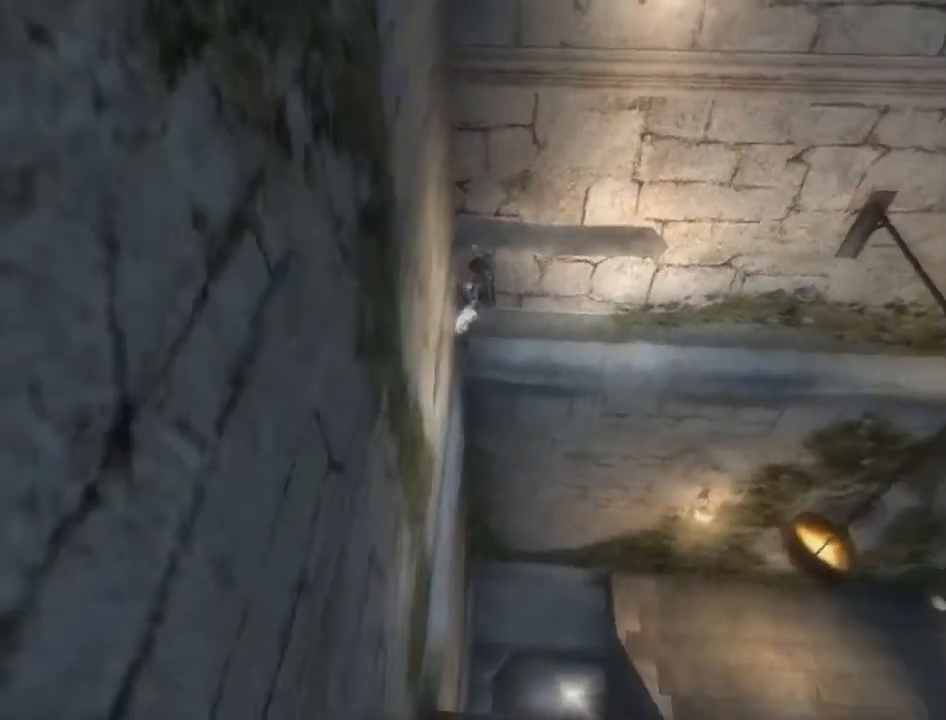
Gameplay with a controller (Xbox layout); each line is a JSON object with the inputs held at the frame after it. "events" lists button and stick changes between this image and that frame as [ms after this image, input, new state], when the widget could be followed in between. Not read: L3 R3.
{"buttons": [], "left_stick": "down-right", "right_stick": "center", "events": [[67, "left_stick", "up"], [67, "right_stick", "right"], [167, "right_stick", "center"], [234, "left_stick", "up-right"], [401, "left_stick", "down-right"], [434, "A", "down"], [501, "A", "up"]]}
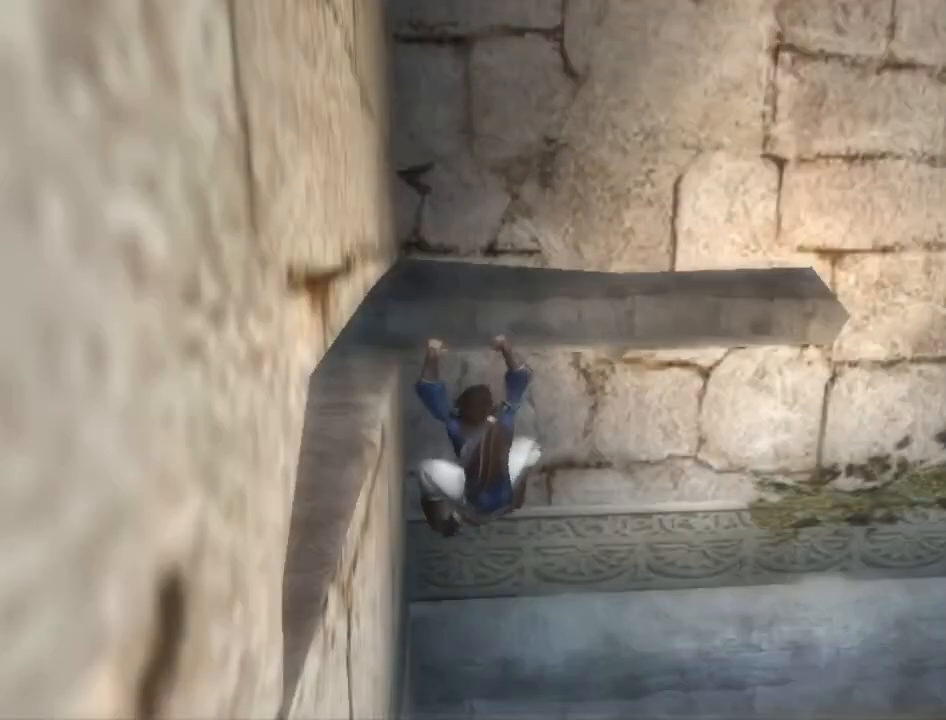
{"buttons": [], "left_stick": "down-right", "right_stick": "center", "events": [[100, "A", "down"], [133, "A", "up"], [233, "A", "down"], [300, "A", "up"], [367, "A", "down"], [467, "A", "up"]]}
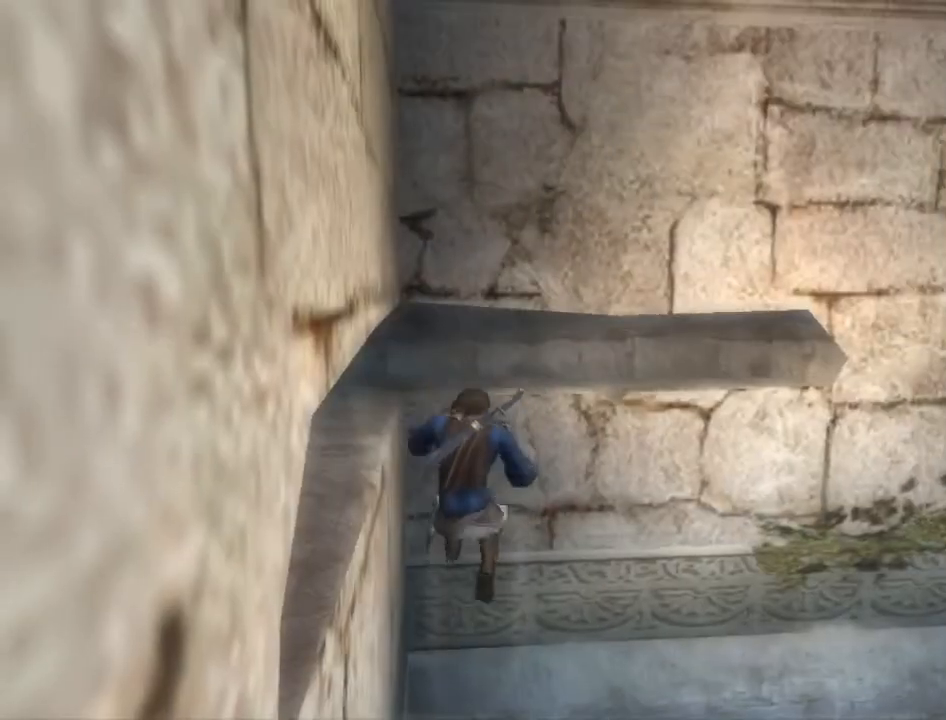
{"buttons": [], "left_stick": "center", "right_stick": "center", "events": [[34, "A", "down"], [67, "A", "up"], [167, "A", "down"], [200, "A", "up"], [334, "left_stick", "center"]]}
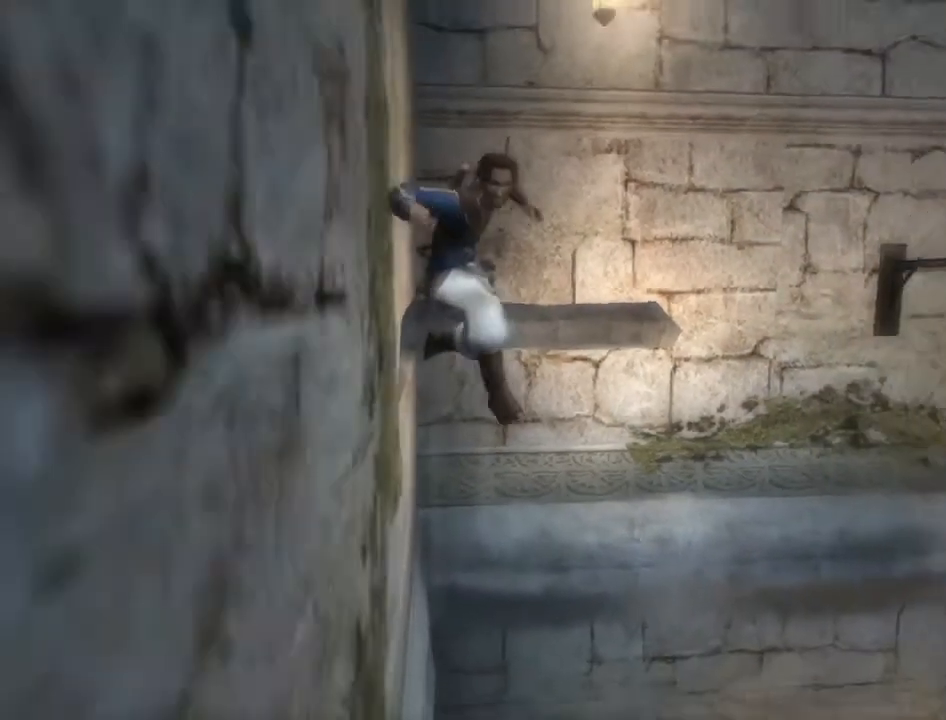
{"buttons": [], "left_stick": "center", "right_stick": "center", "events": [[233, "SELECT", "down"], [333, "SELECT", "up"], [400, "SELECT", "down"], [500, "SELECT", "up"]]}
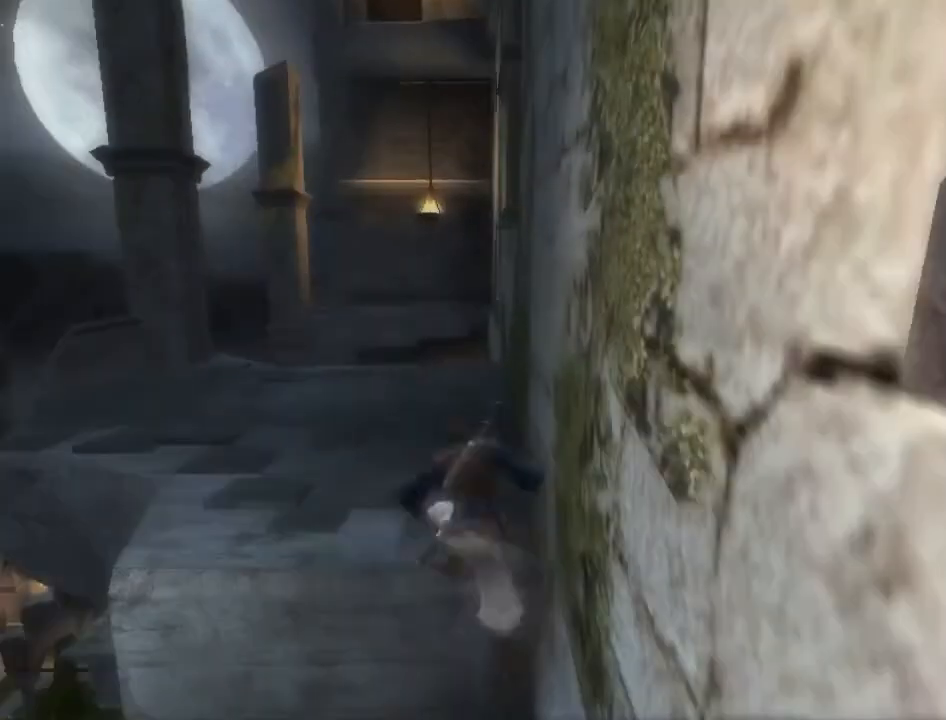
{"buttons": ["R2"], "left_stick": "up", "right_stick": "center", "events": [[100, "left_stick", "up"], [134, "R2", "down"]]}
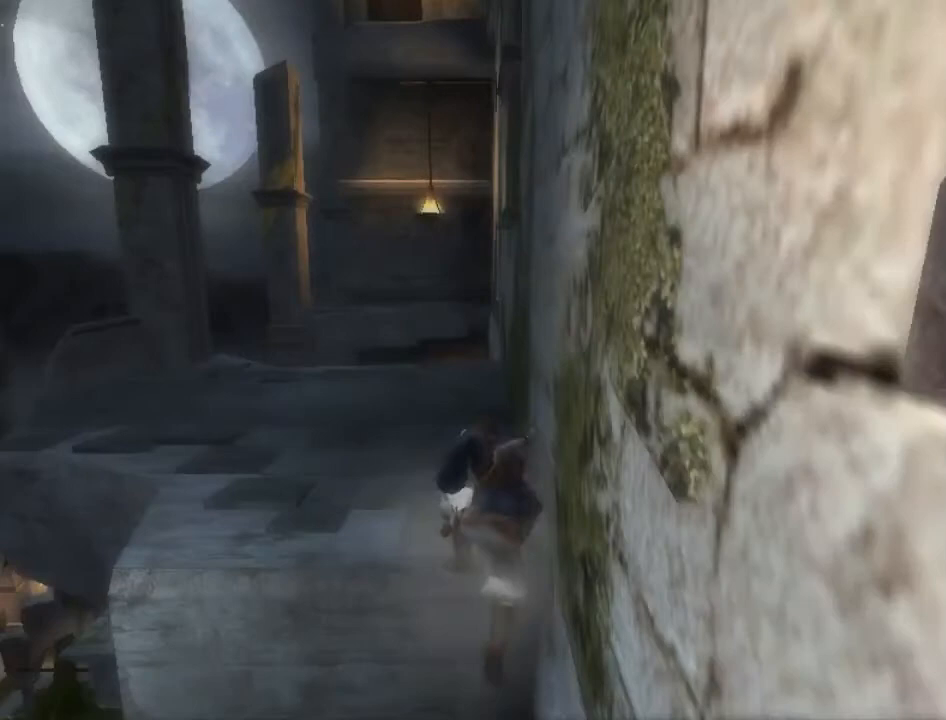
{"buttons": [], "left_stick": "up-right", "right_stick": "right", "events": [[333, "left_stick", "up-right"], [367, "right_stick", "right"], [400, "R2", "up"]]}
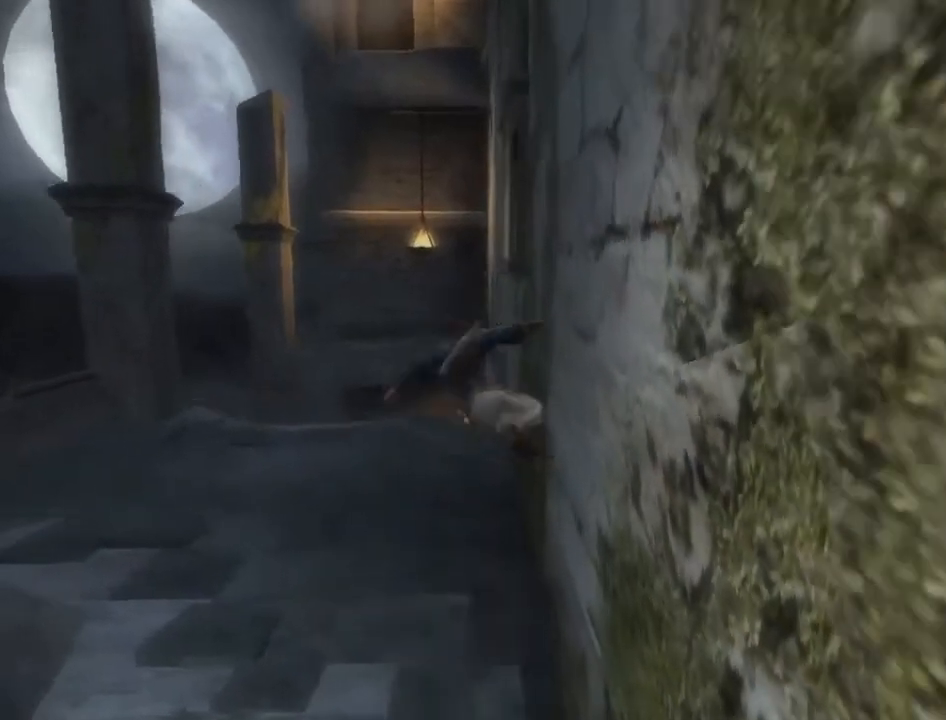
{"buttons": [], "left_stick": "up-right", "right_stick": "right", "events": [[367, "left_stick", "right"], [501, "left_stick", "up-right"]]}
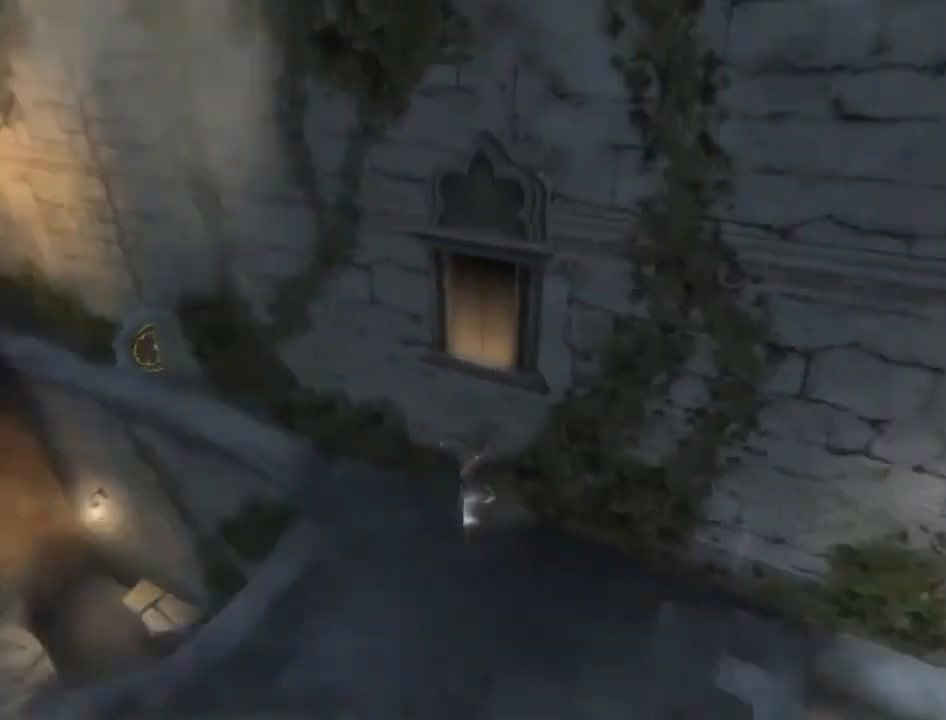
{"buttons": [], "left_stick": "center", "right_stick": "center", "events": [[166, "right_stick", "center"], [267, "left_stick", "center"]]}
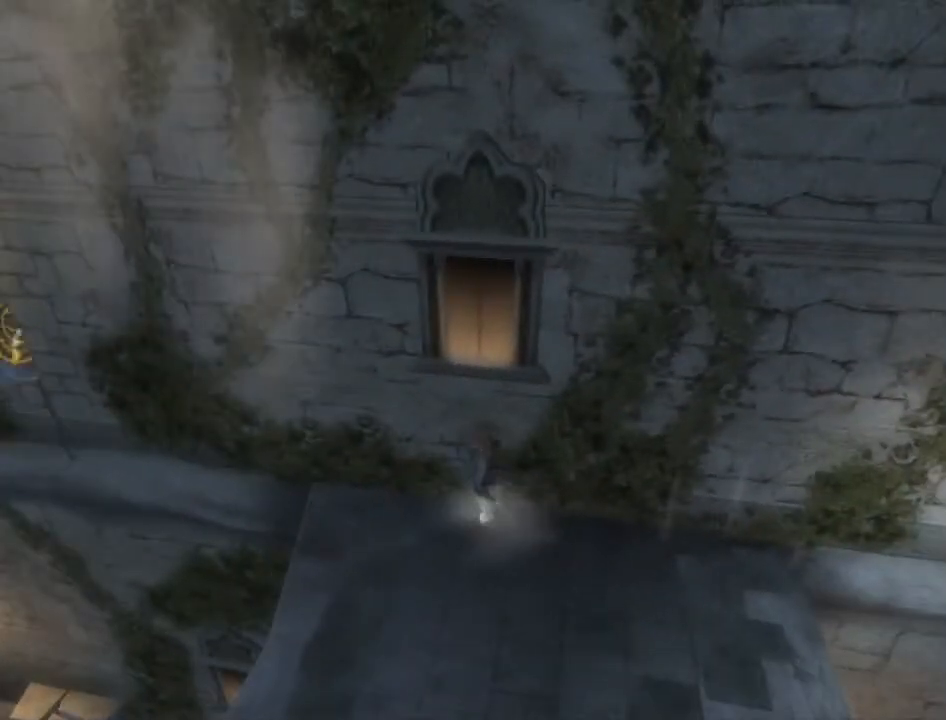
{"buttons": [], "left_stick": "center", "right_stick": "left", "events": [[367, "right_stick", "left"]]}
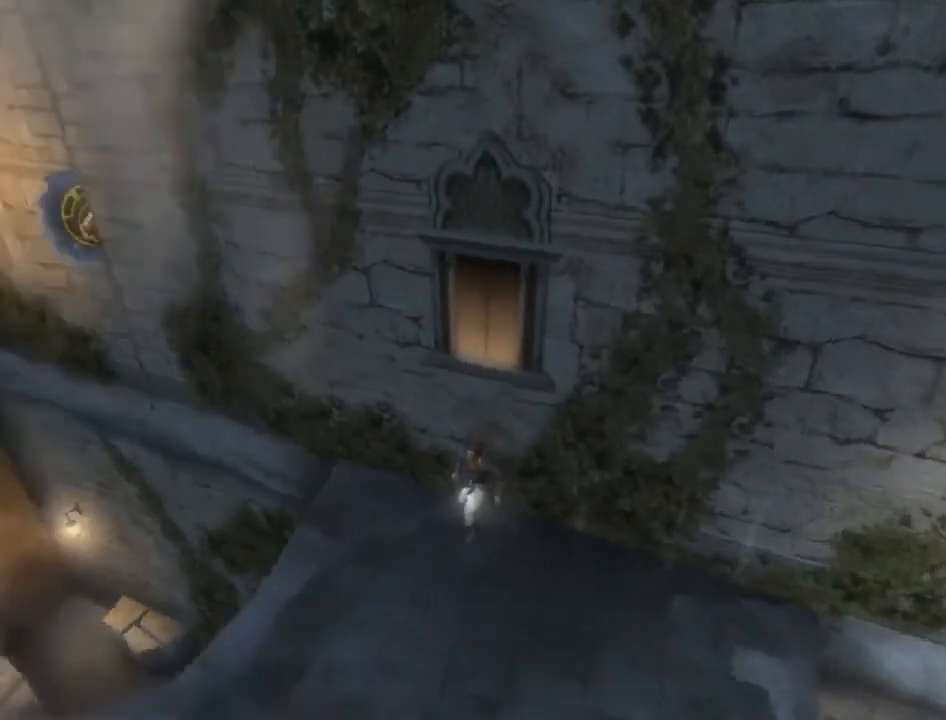
{"buttons": [], "left_stick": "center", "right_stick": "left", "events": []}
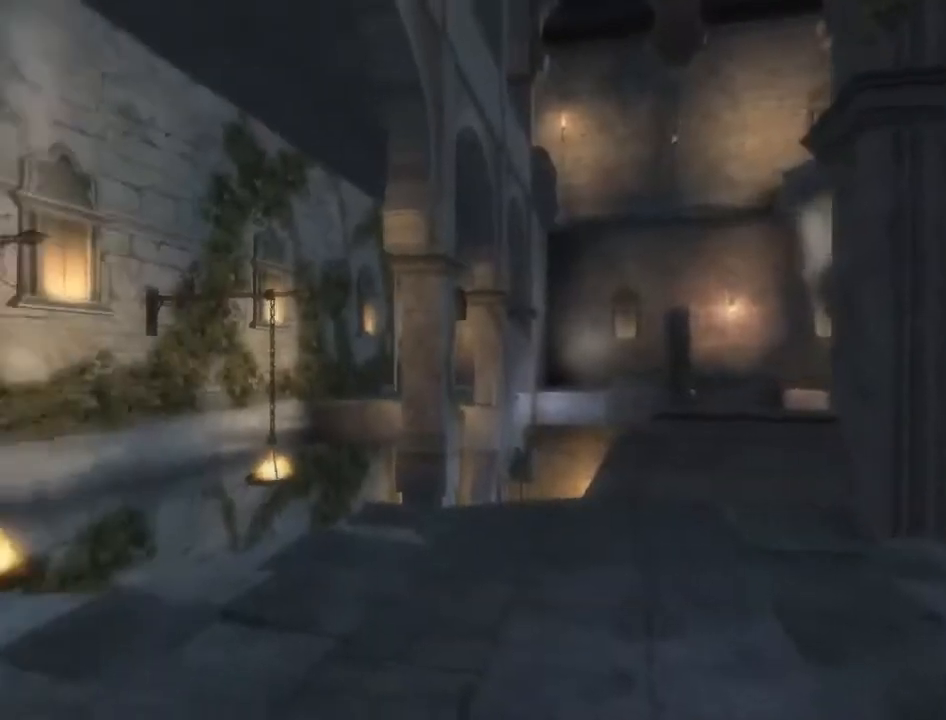
{"buttons": [], "left_stick": "center", "right_stick": "center", "events": [[334, "right_stick", "center"]]}
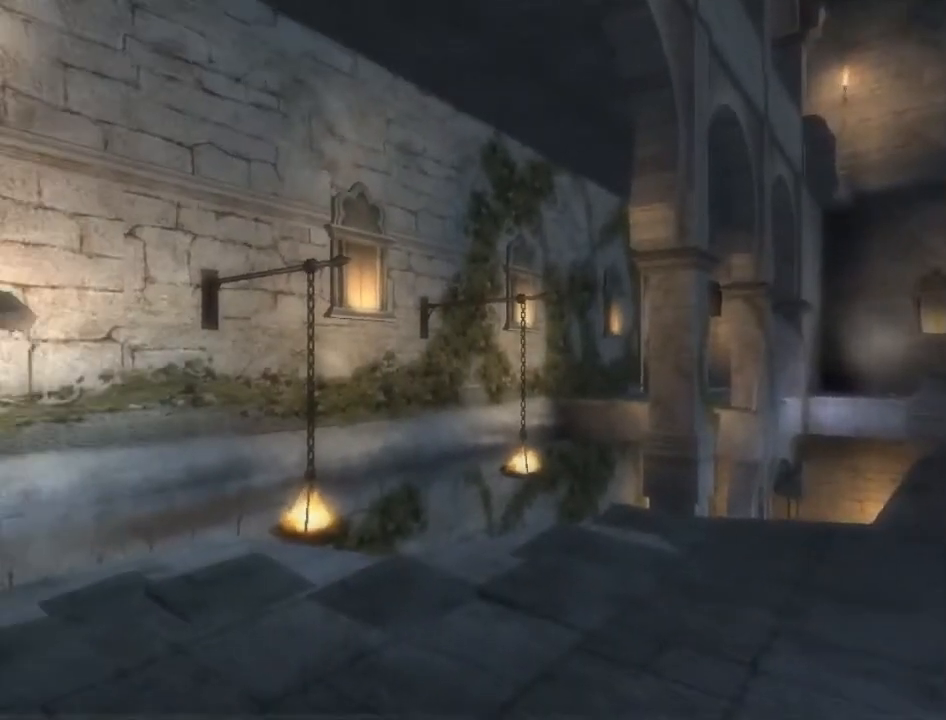
{"buttons": [], "left_stick": "center", "right_stick": "center", "events": [[367, "X", "down"], [467, "X", "up"]]}
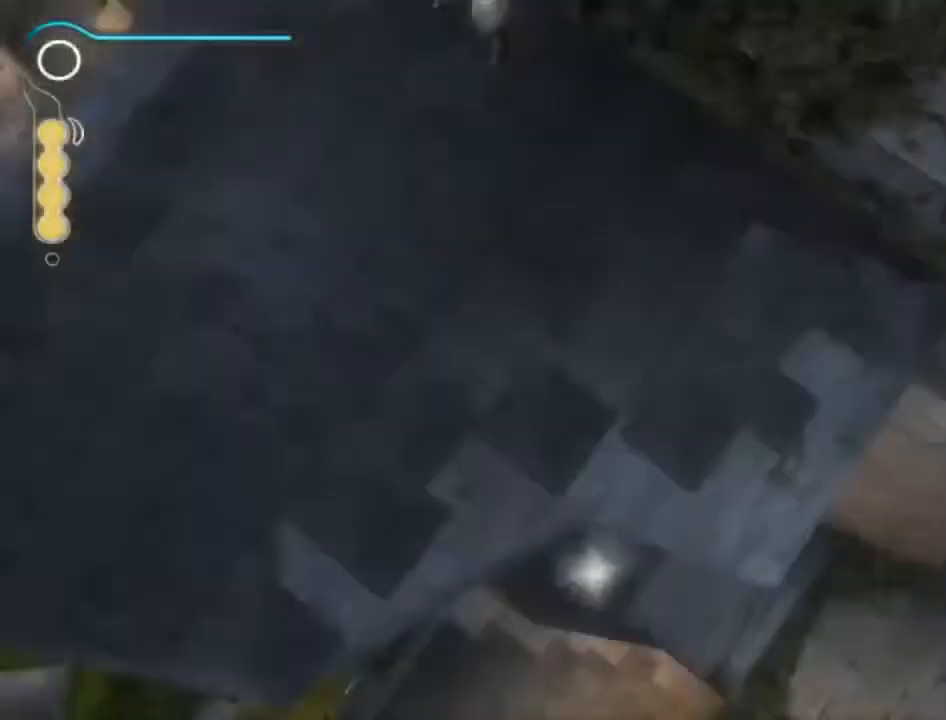
{"buttons": ["Y"], "left_stick": "center", "right_stick": "center", "events": [[467, "Y", "down"]]}
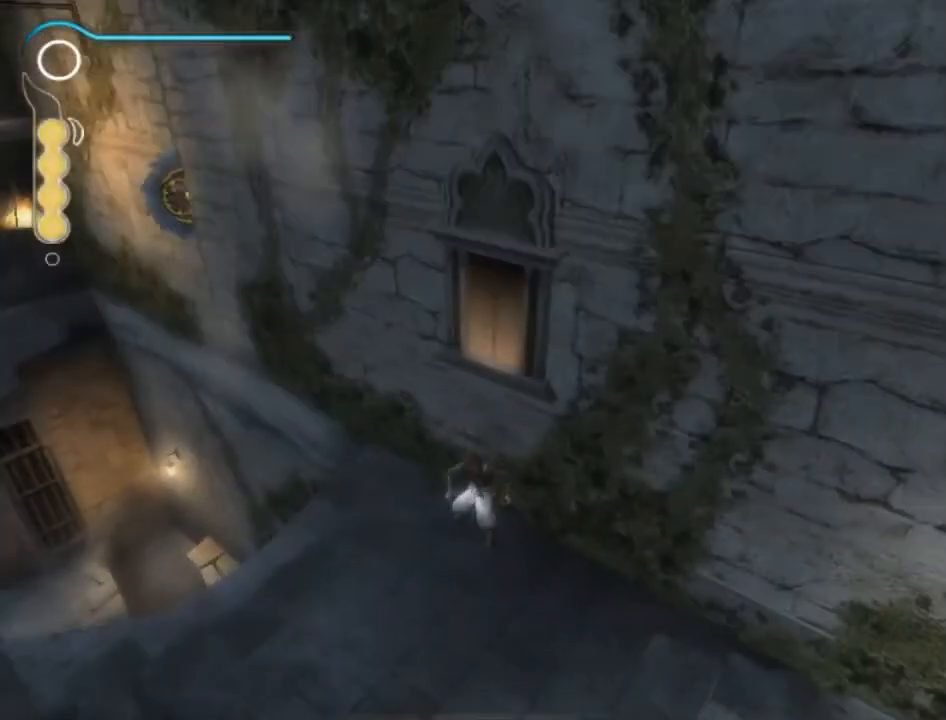
{"buttons": ["A", "X"], "left_stick": "center", "right_stick": "center", "events": [[67, "Y", "up"], [434, "A", "down"], [501, "X", "down"]]}
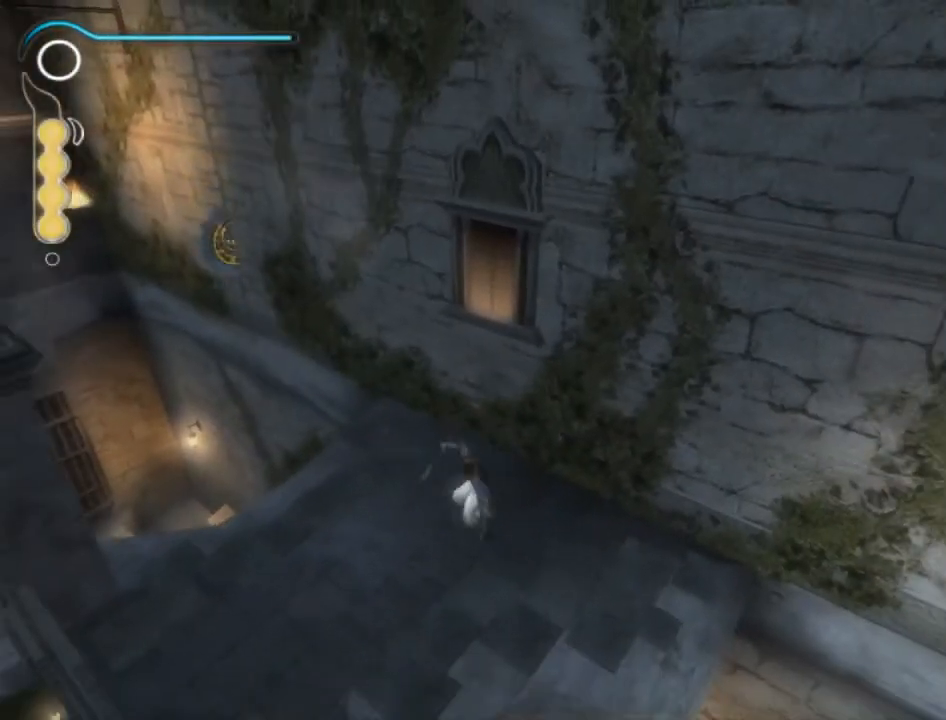
{"buttons": [], "left_stick": "center", "right_stick": "center", "events": [[100, "A", "up"], [167, "X", "up"]]}
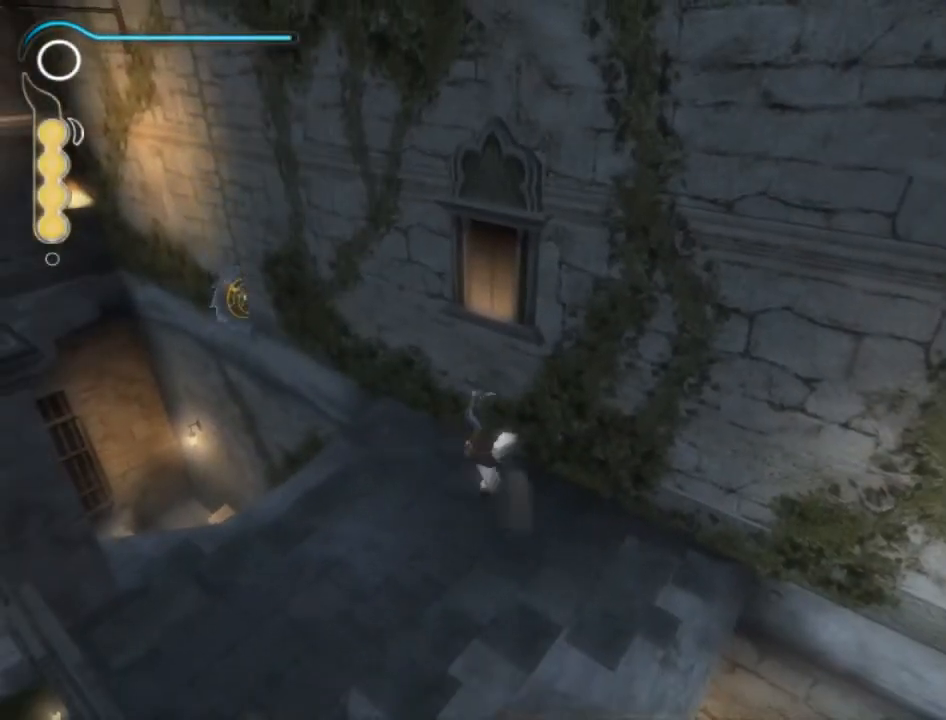
{"buttons": [], "left_stick": "center", "right_stick": "center", "events": [[234, "Y", "down"], [334, "Y", "up"]]}
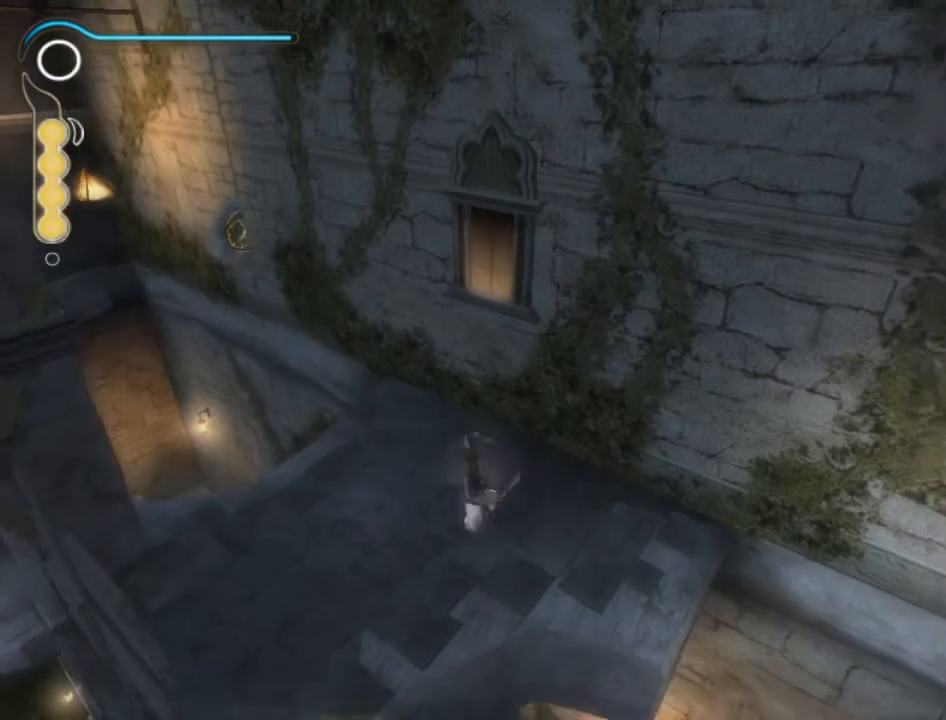
{"buttons": [], "left_stick": "center", "right_stick": "center", "events": [[200, "A", "down"], [233, "X", "down"], [300, "A", "up"], [400, "X", "up"]]}
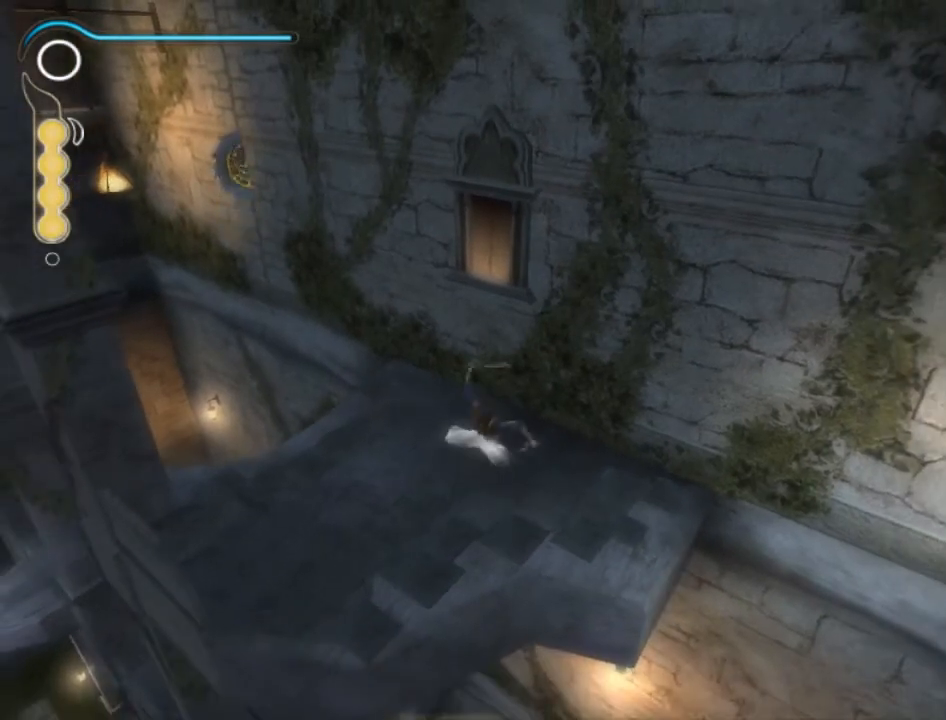
{"buttons": [], "left_stick": "center", "right_stick": "center", "events": [[367, "A", "down"], [467, "A", "up"]]}
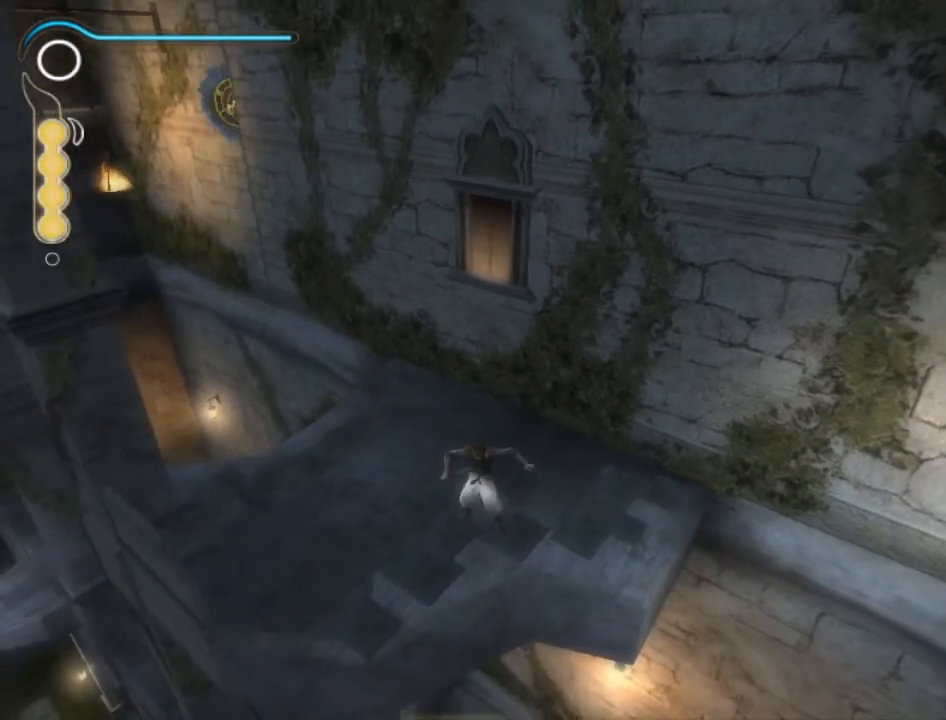
{"buttons": [], "left_stick": "center", "right_stick": "center", "events": [[33, "A", "down"], [100, "A", "up"], [167, "A", "down"], [267, "A", "up"]]}
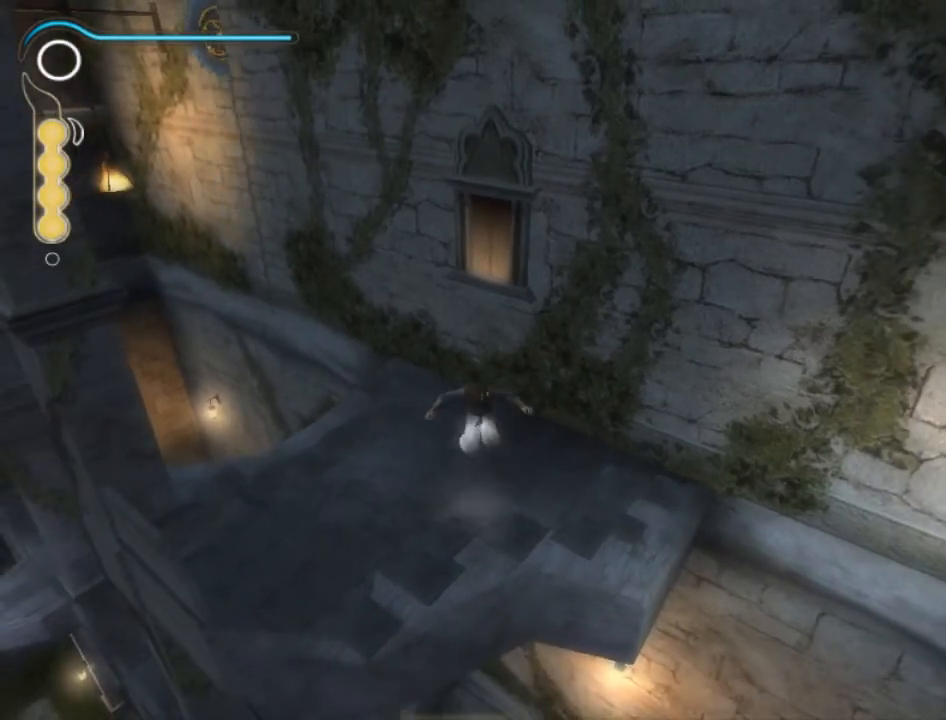
{"buttons": [], "left_stick": "center", "right_stick": "center", "events": []}
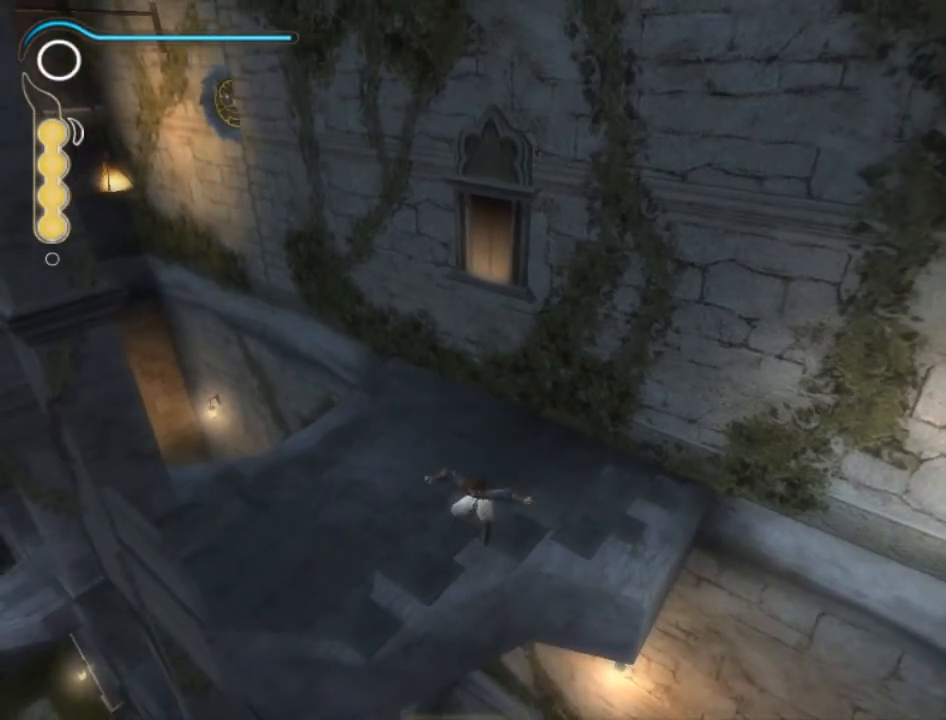
{"buttons": [], "left_stick": "center", "right_stick": "center", "events": []}
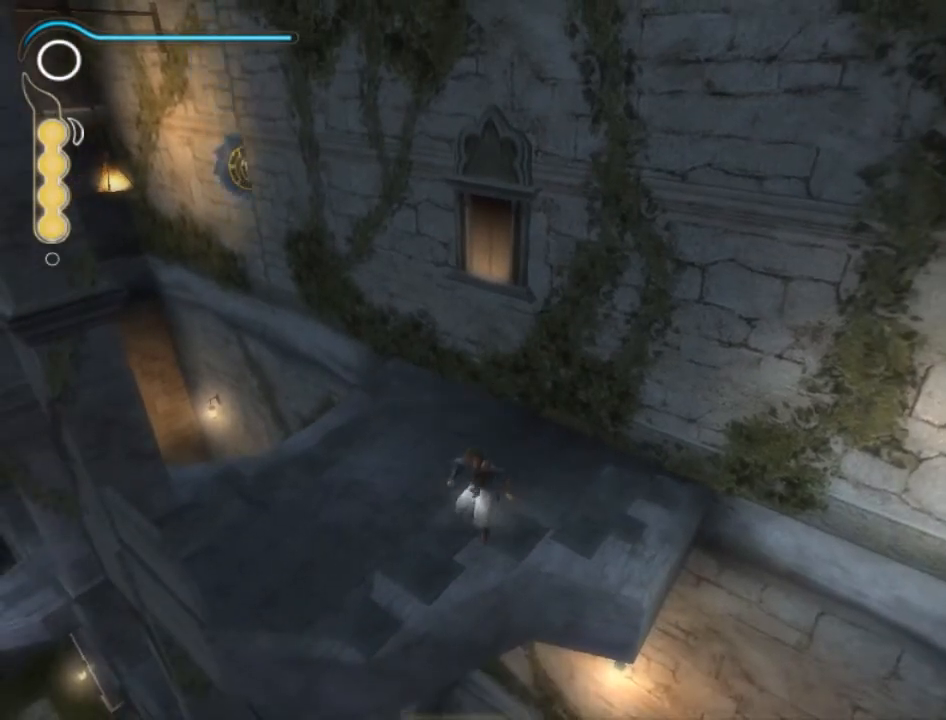
{"buttons": [], "left_stick": "center", "right_stick": "center", "events": []}
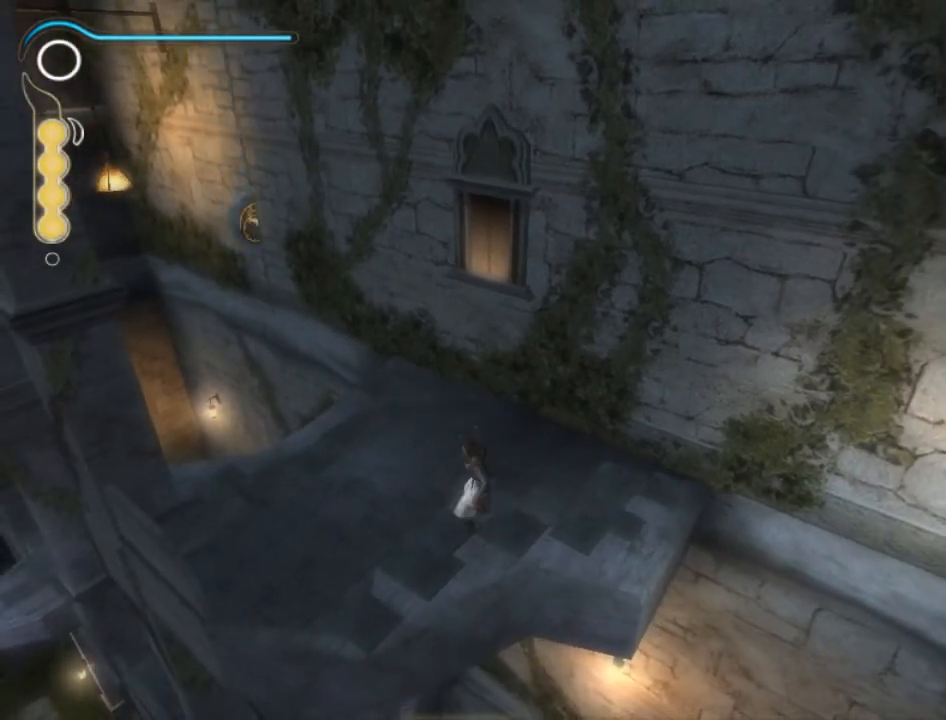
{"buttons": [], "left_stick": "center", "right_stick": "center", "events": []}
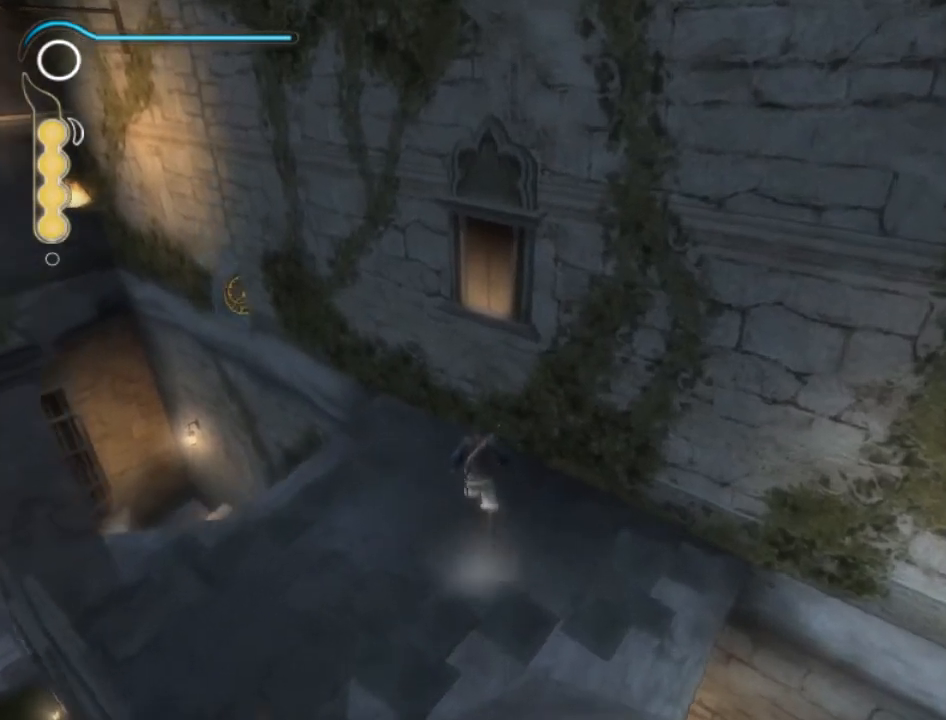
{"buttons": [], "left_stick": "center", "right_stick": "center", "events": []}
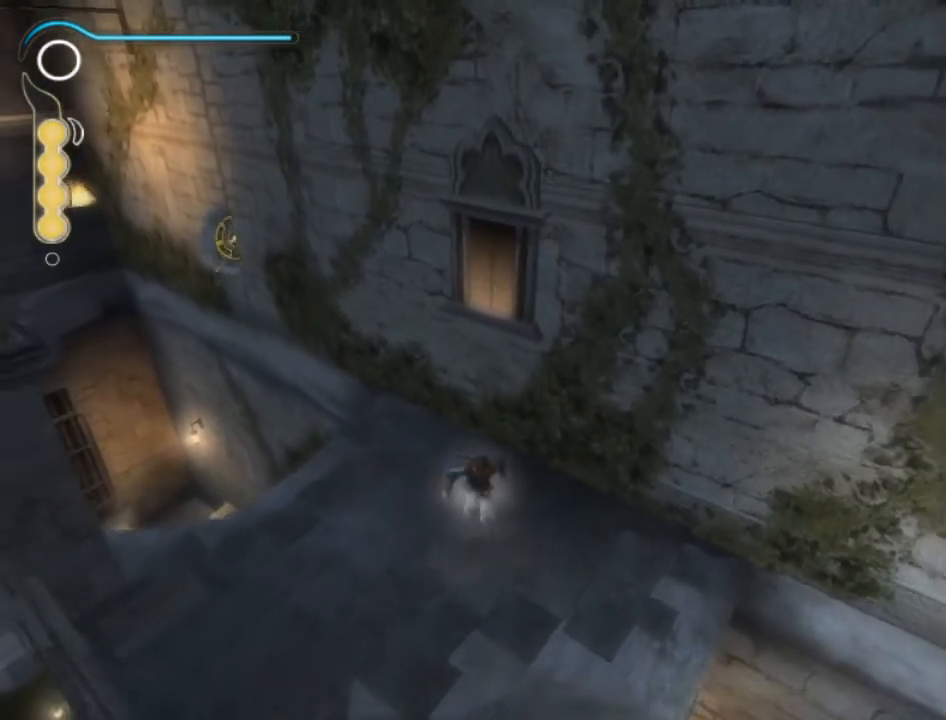
{"buttons": ["L1"], "left_stick": "center", "right_stick": "center", "events": [[67, "L1", "down"]]}
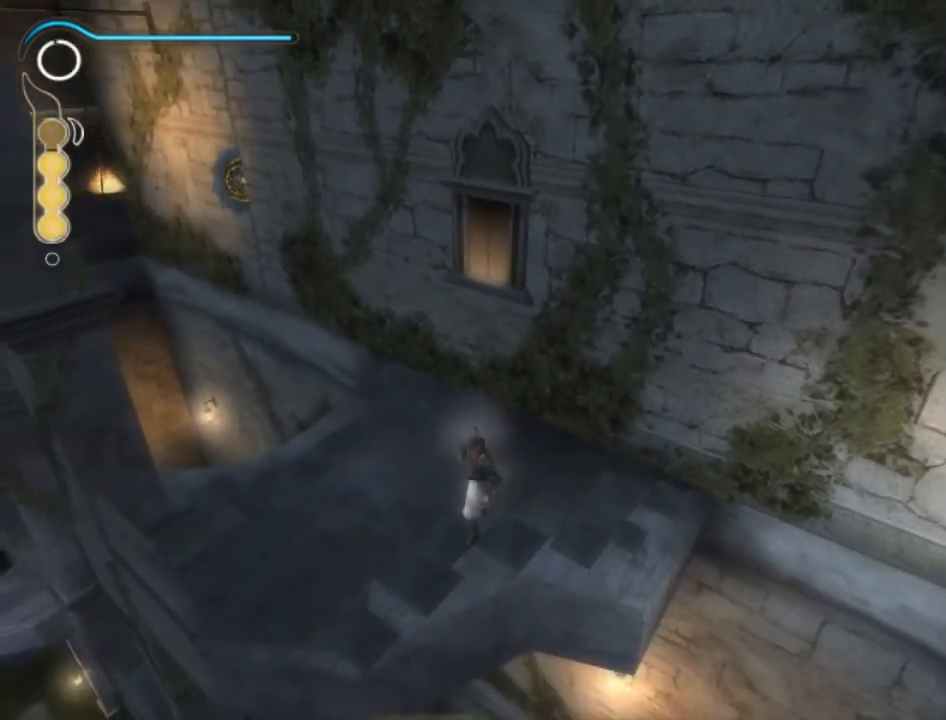
{"buttons": ["L1"], "left_stick": "up", "right_stick": "center", "events": [[167, "left_stick", "up"]]}
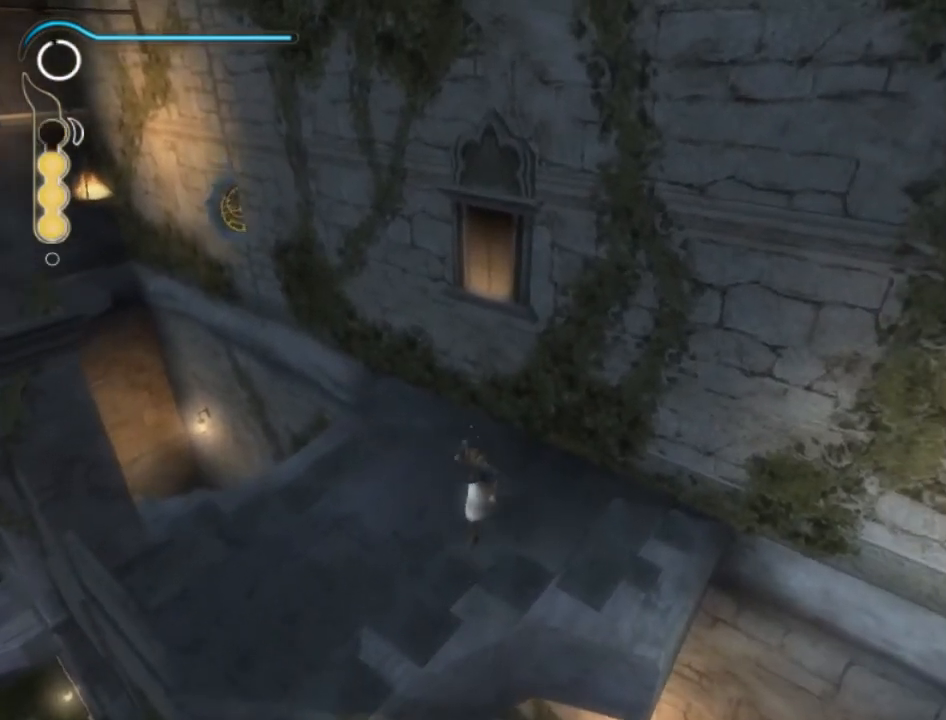
{"buttons": ["L1"], "left_stick": "up", "right_stick": "center", "events": []}
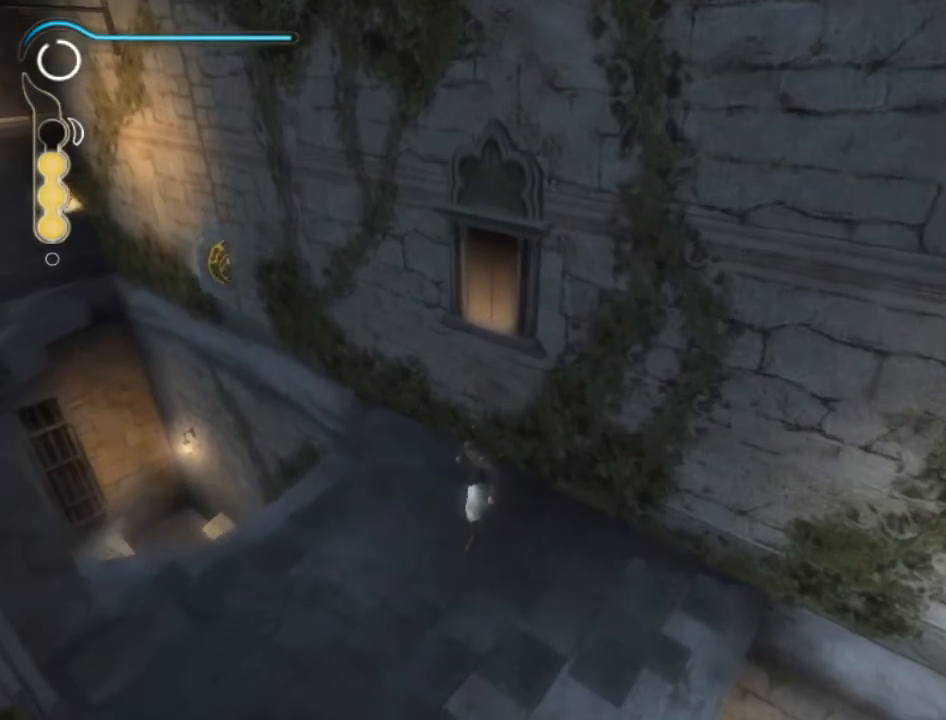
{"buttons": ["L1"], "left_stick": "up", "right_stick": "center", "events": []}
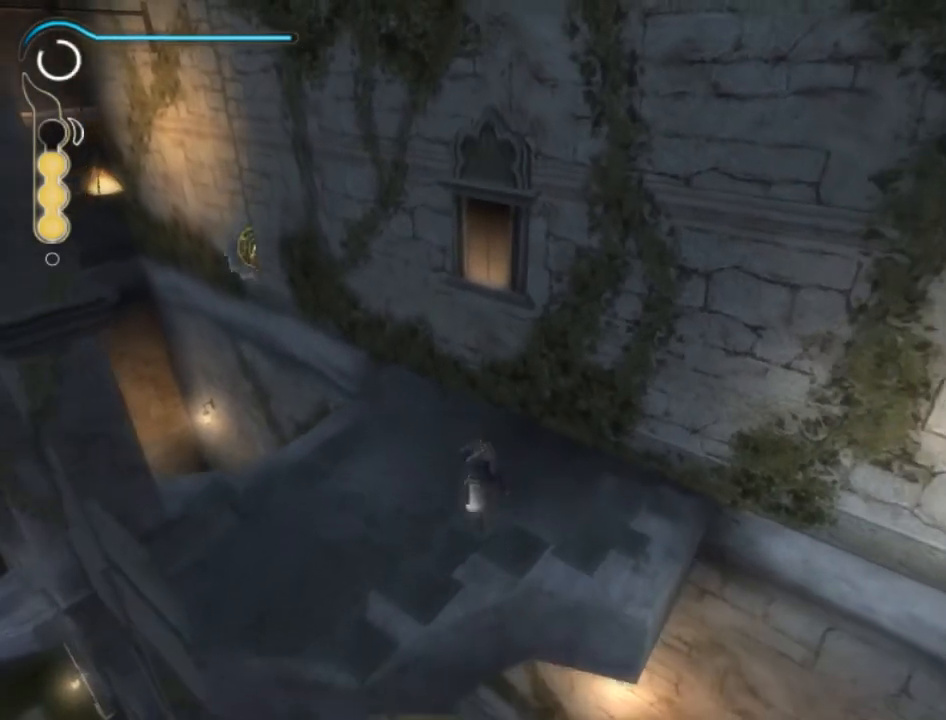
{"buttons": ["L1"], "left_stick": "up", "right_stick": "center", "events": []}
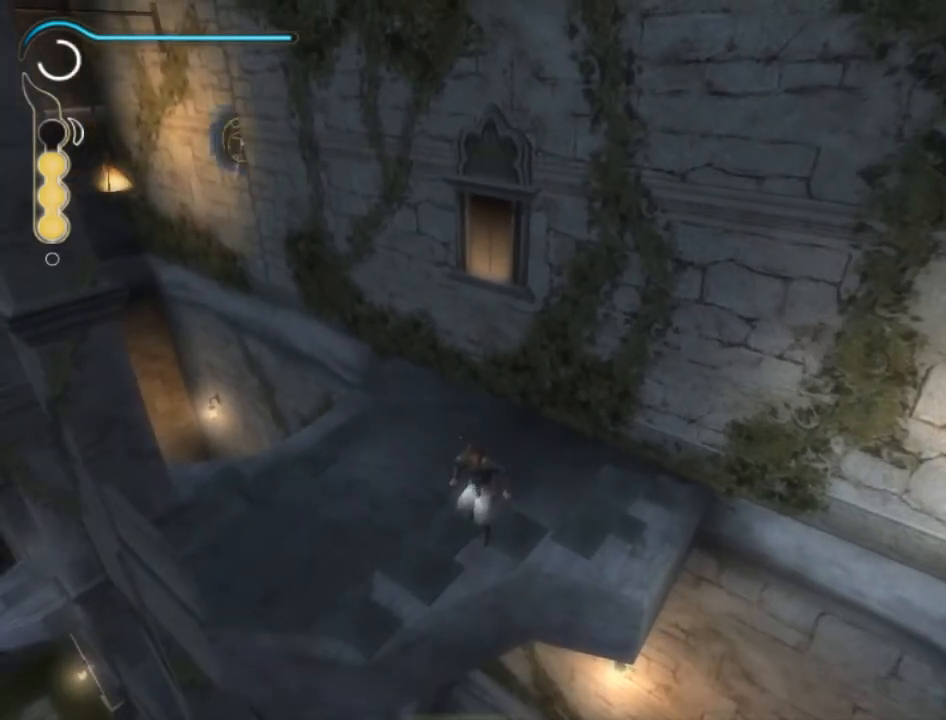
{"buttons": ["L1"], "left_stick": "up", "right_stick": "center", "events": []}